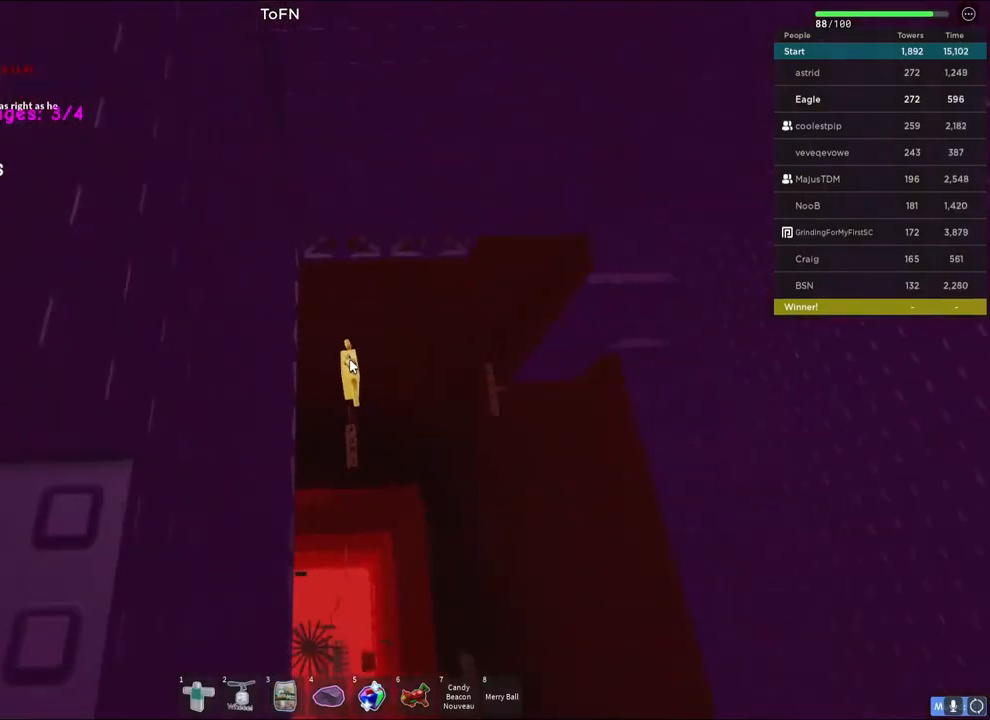
Gameplay with keyboard; each line is a JSON object with the keys held at the frame after it. "events" lists presses ("down") and releases ("up") of "a", "ctrl", "d", "e", "q", "s", "shift", "space" and "w" between this image and that frame as [ms after this image, input, new state], when the widget could be followed in between. No other keys are recorded. Mouse input is not recorded.
{"keys": ["d"], "events": [[450, "d", "down"]]}
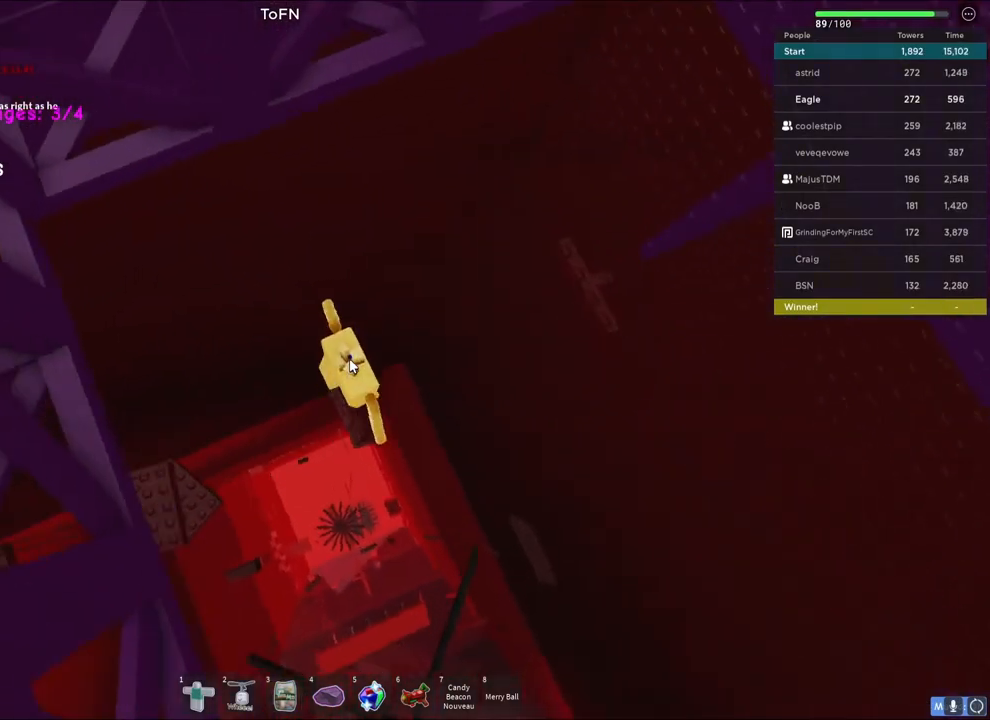
{"keys": ["d"], "events": [[50, "space", "down"], [233, "shift", "down"], [233, "space", "up"], [333, "shift", "up"]]}
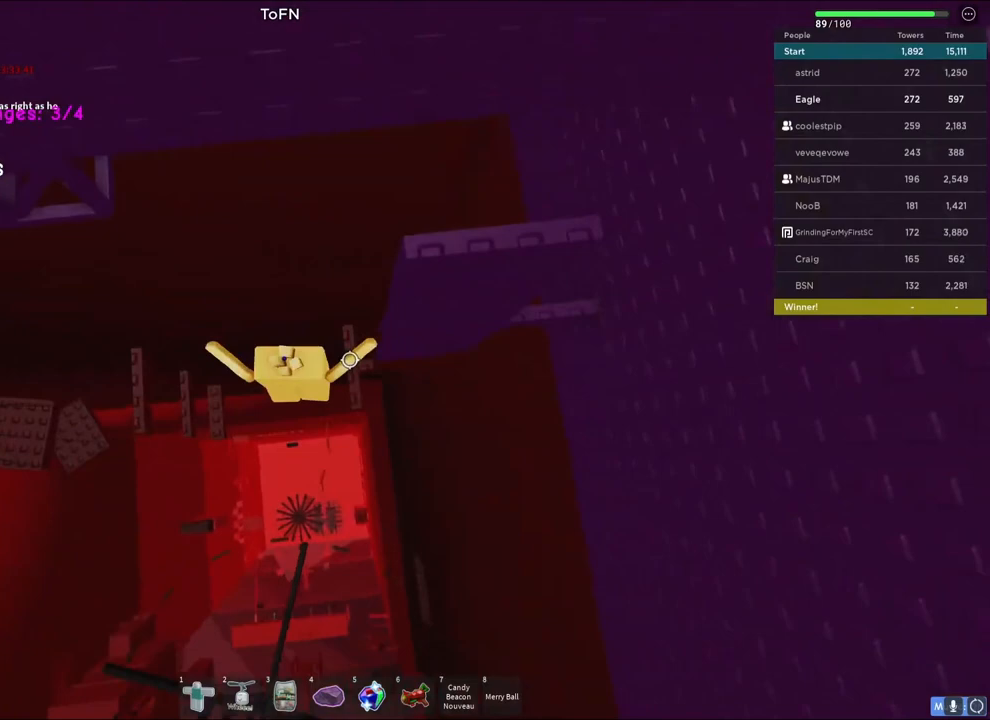
{"keys": [], "events": [[167, "space", "down"], [350, "space", "up"], [400, "w", "down"], [483, "w", "up"], [500, "d", "up"]]}
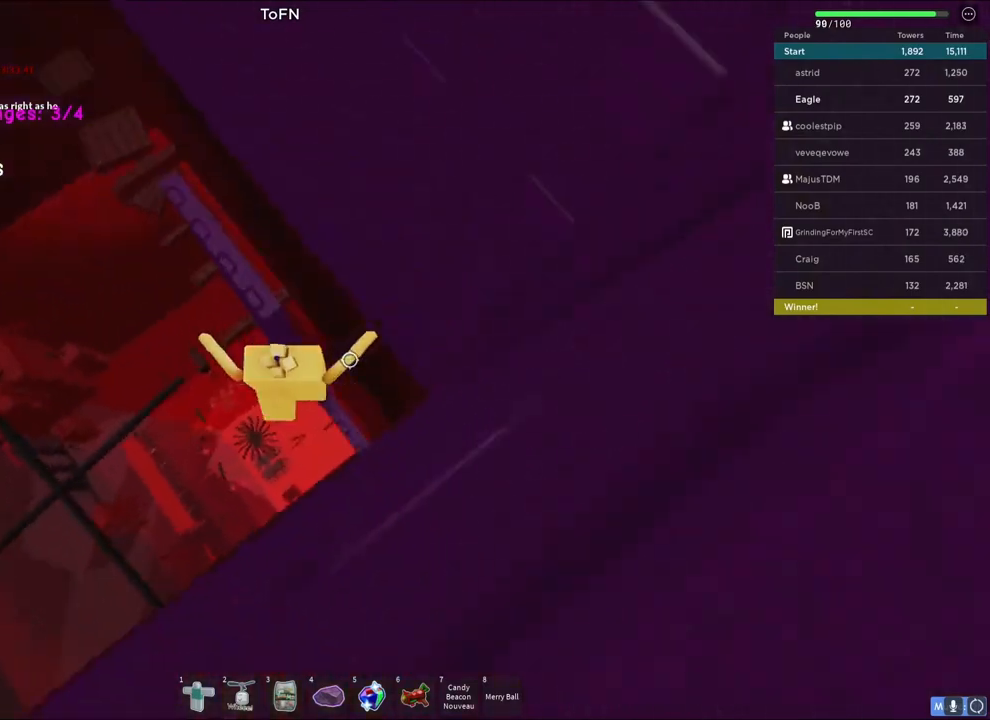
{"keys": ["w"], "events": [[117, "a", "down"], [217, "space", "down"], [250, "w", "down"], [267, "a", "up"], [367, "space", "up"]]}
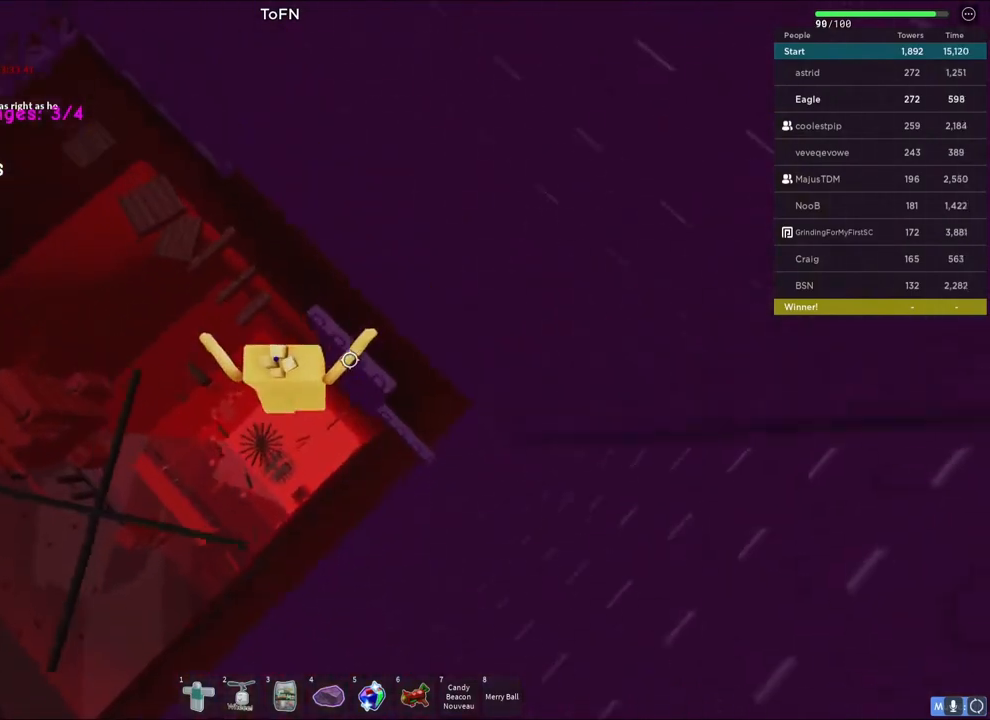
{"keys": ["a", "w"], "events": [[117, "a", "down"], [167, "w", "up"], [233, "space", "down"], [400, "w", "down"], [417, "space", "up"]]}
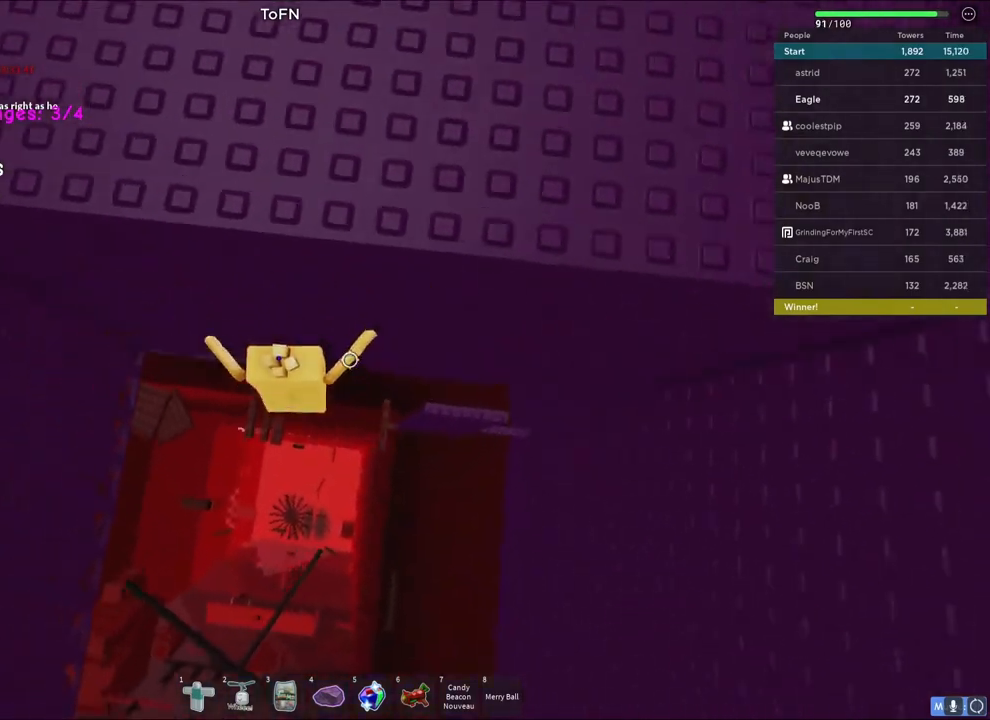
{"keys": [], "events": [[400, "a", "up"], [400, "w", "up"]]}
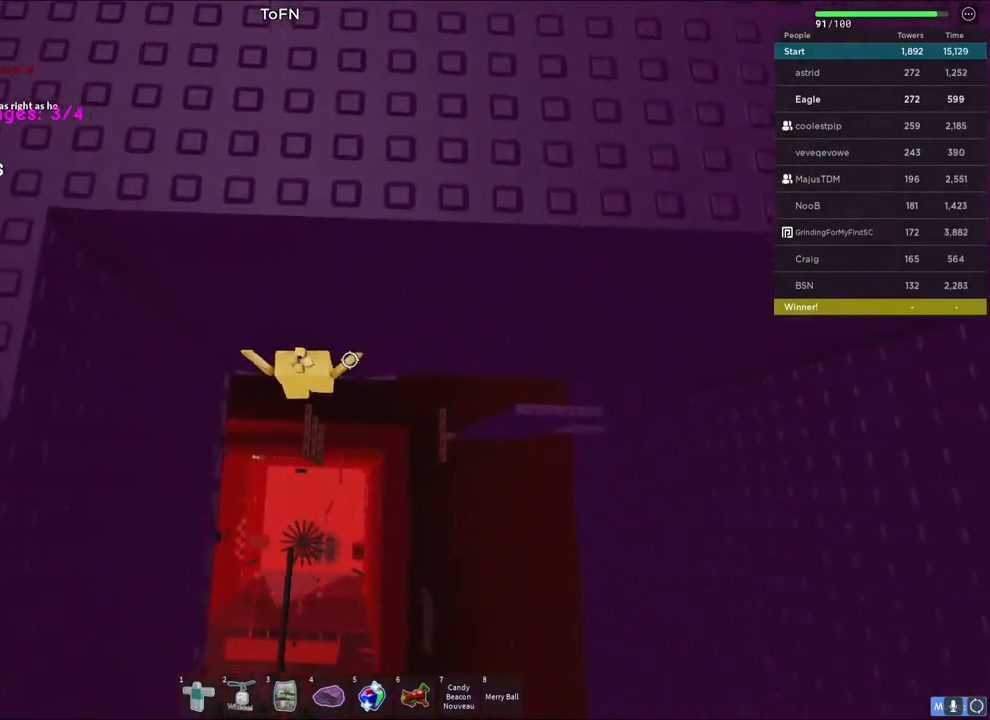
{"keys": ["a", "w"], "events": [[50, "a", "down"], [67, "w", "down"], [133, "space", "down"], [350, "space", "up"]]}
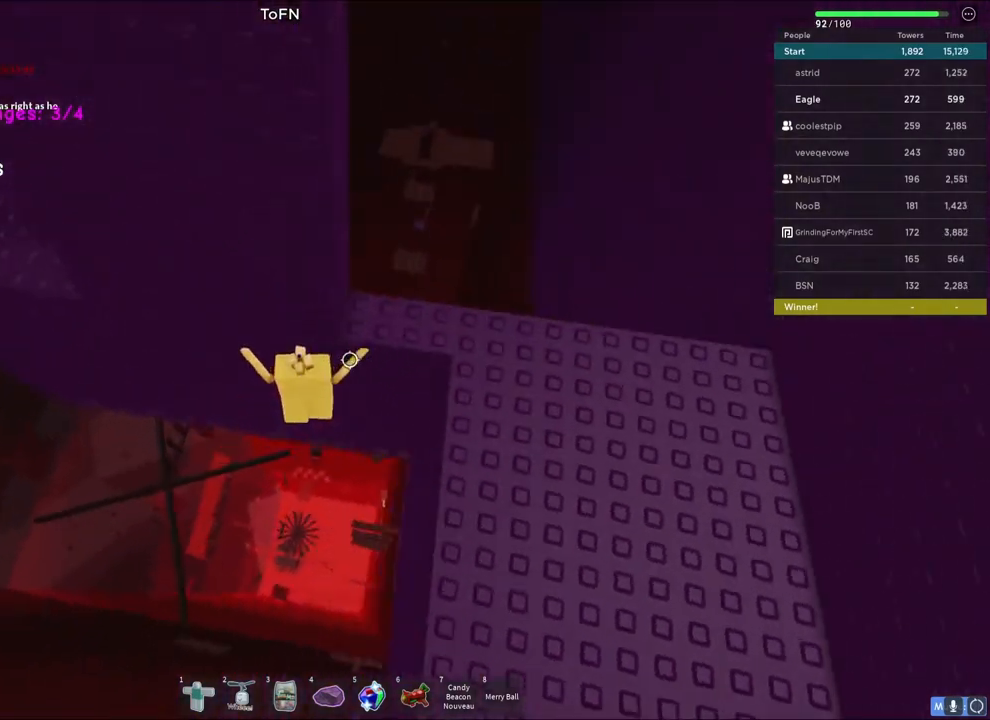
{"keys": ["a"], "events": [[233, "w", "up"]]}
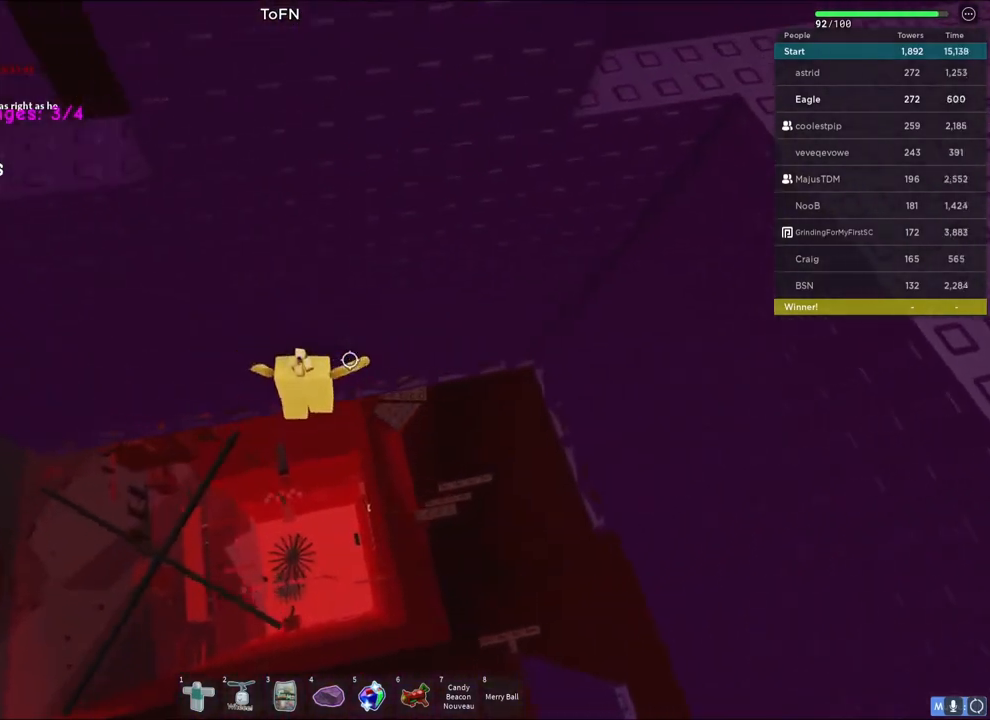
{"keys": [], "events": [[100, "w", "down"], [317, "a", "up"], [317, "w", "up"]]}
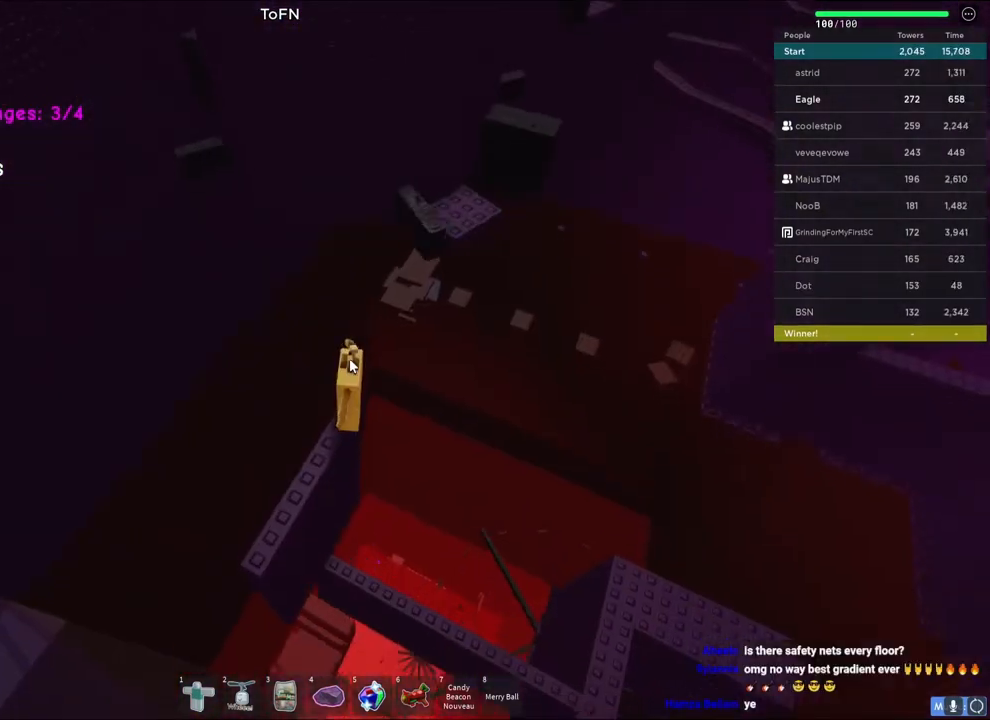
{"keys": [], "events": []}
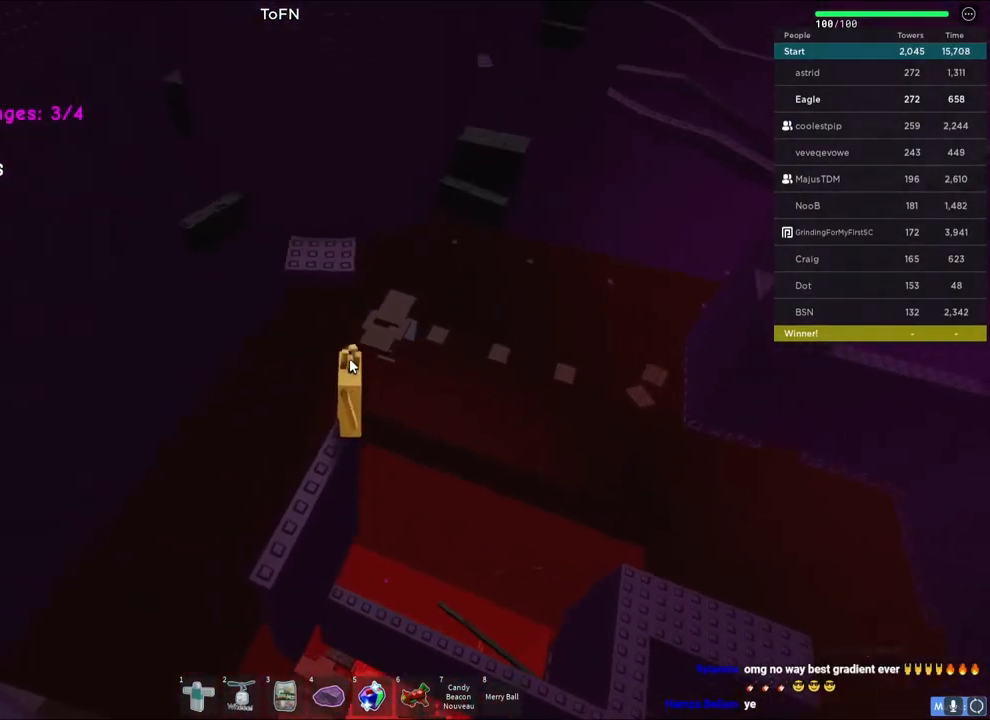
{"keys": [], "events": []}
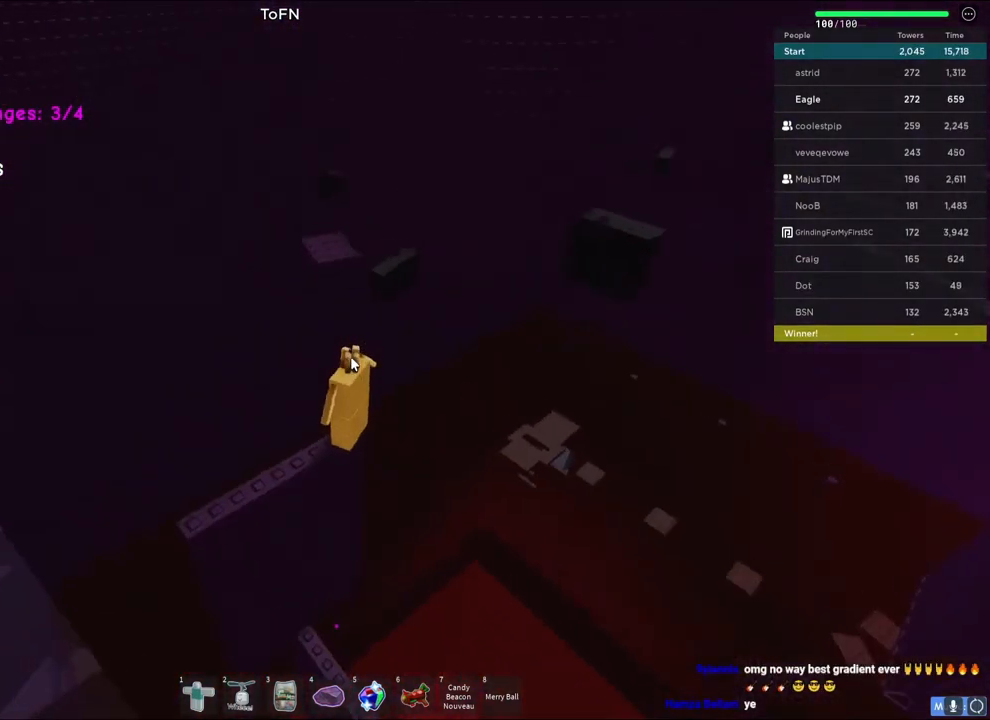
{"keys": [], "events": []}
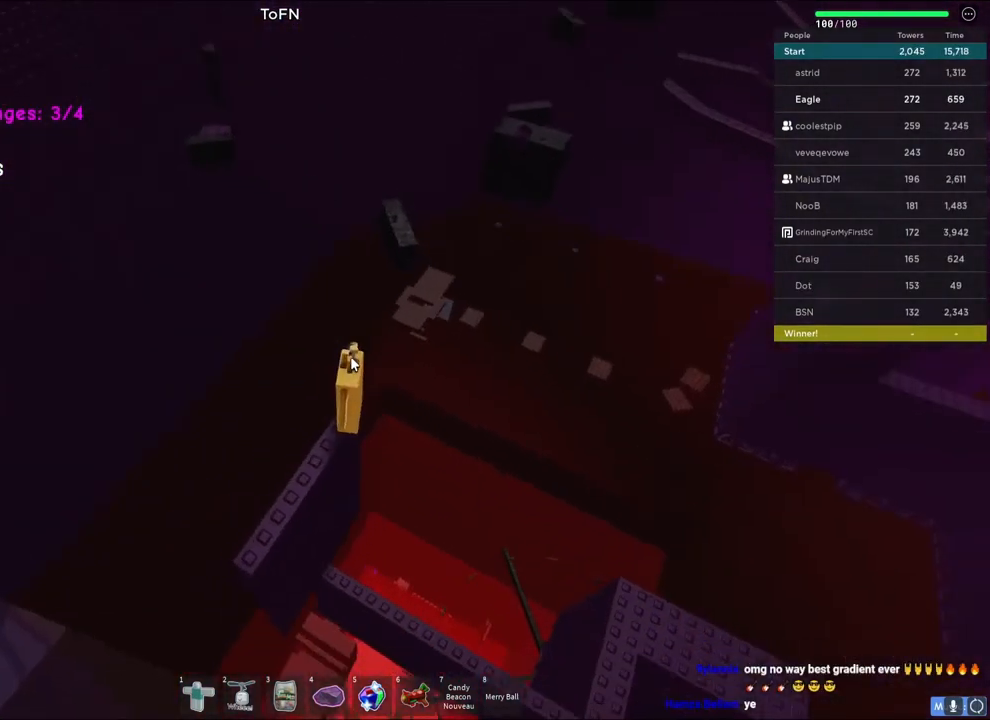
{"keys": [], "events": []}
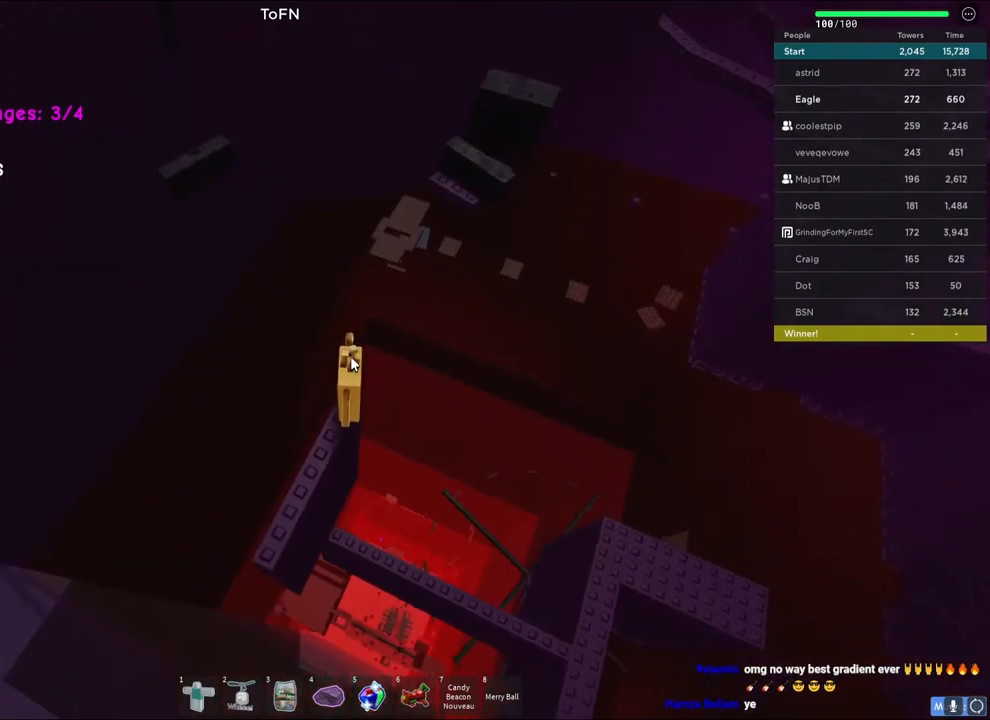
{"keys": [], "events": []}
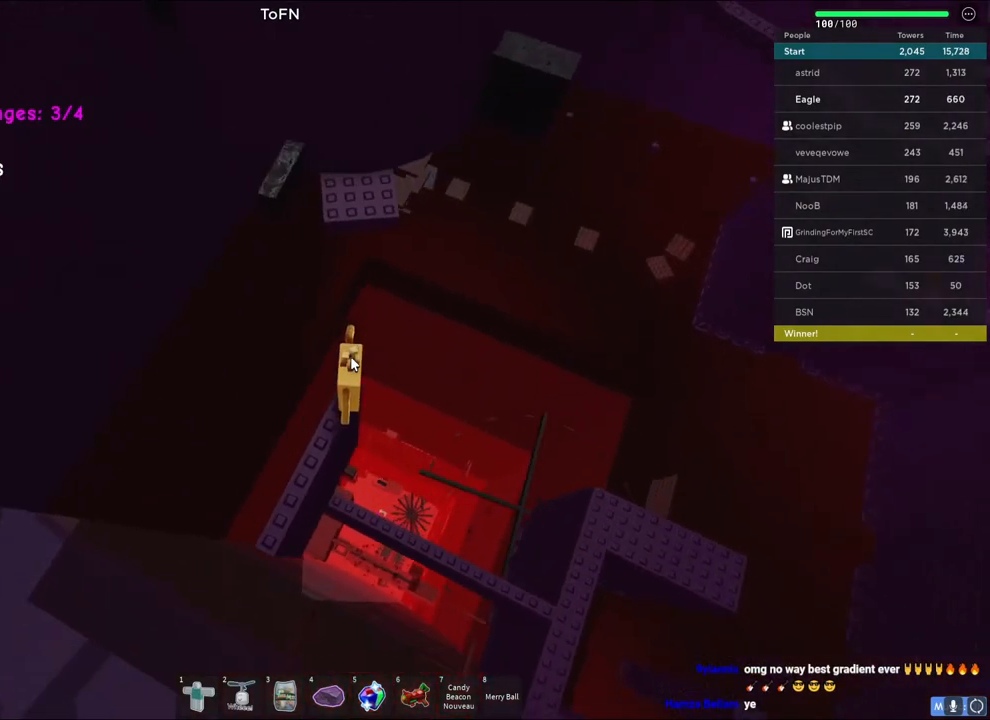
{"keys": [], "events": []}
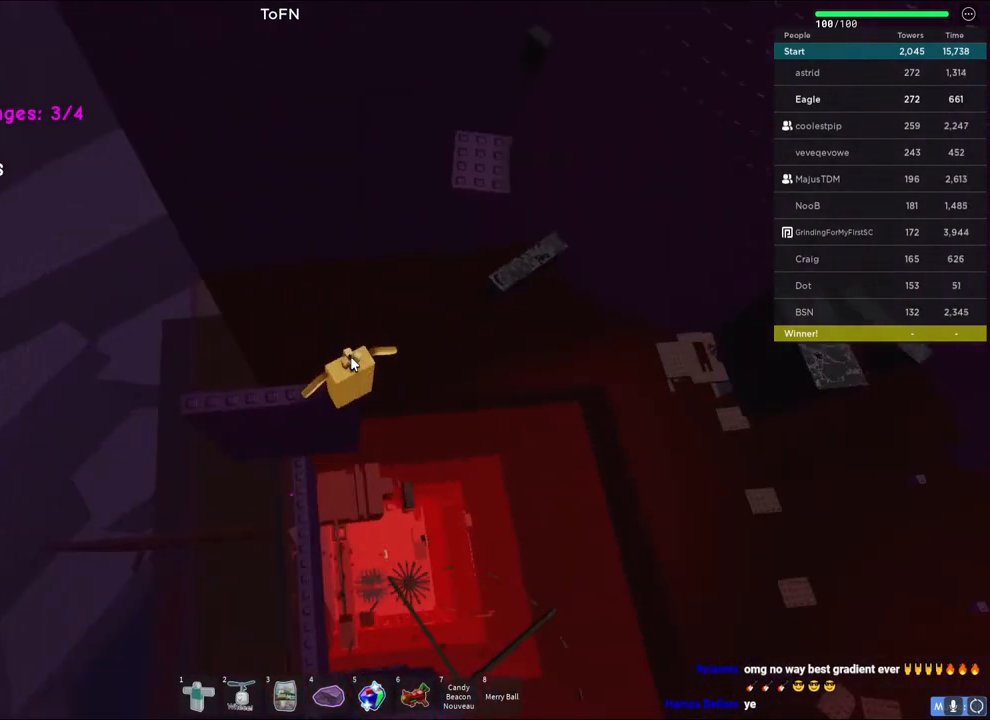
{"keys": [], "events": []}
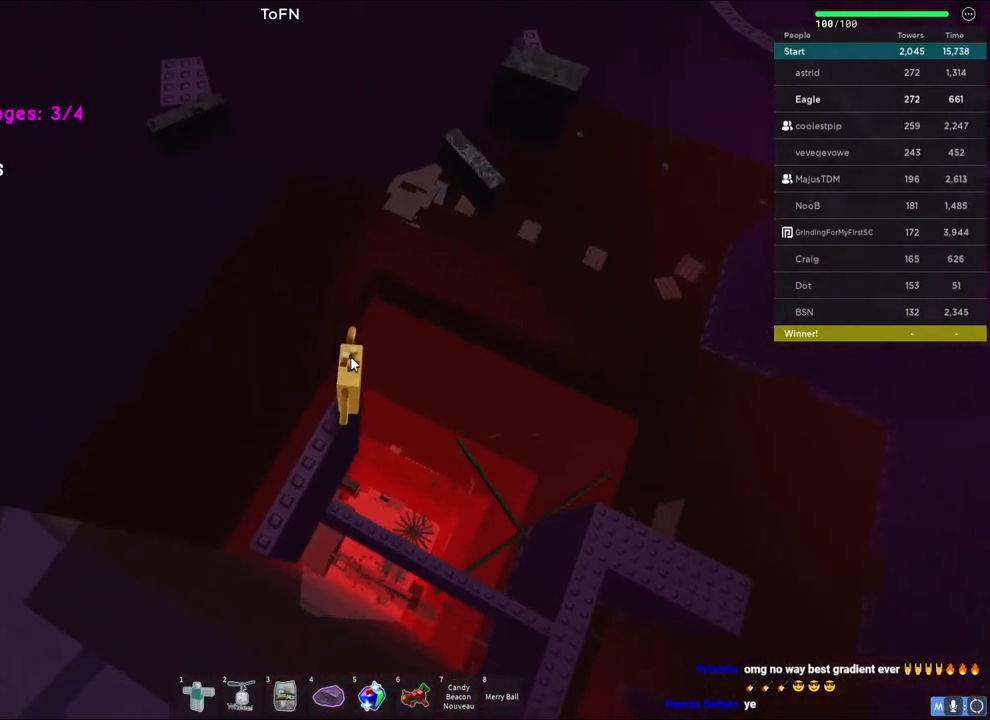
{"keys": [], "events": []}
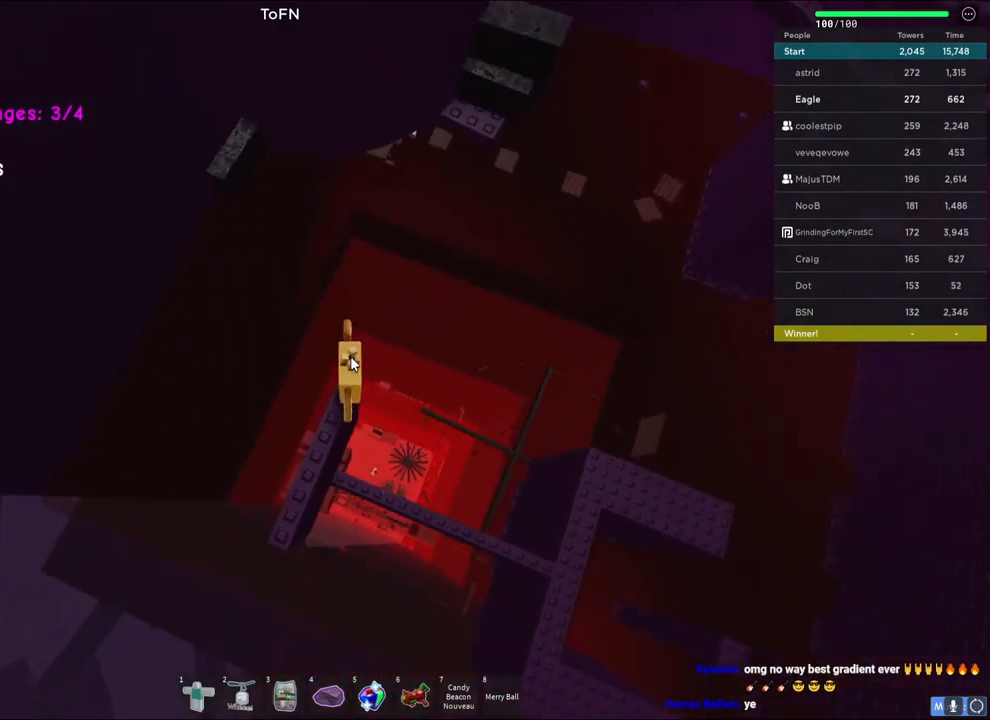
{"keys": ["a", "w"], "events": [[17, "w", "down"], [133, "space", "down"], [317, "space", "up"], [350, "shift", "down"], [450, "shift", "up"], [500, "a", "down"]]}
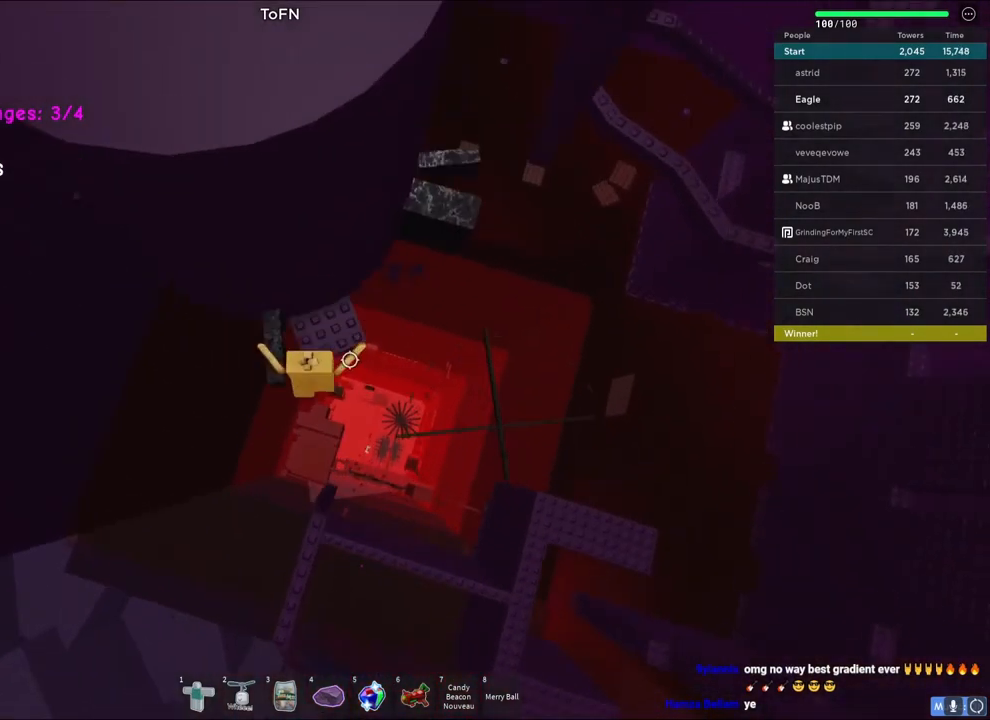
{"keys": [], "events": [[217, "a", "up"], [217, "w", "up"]]}
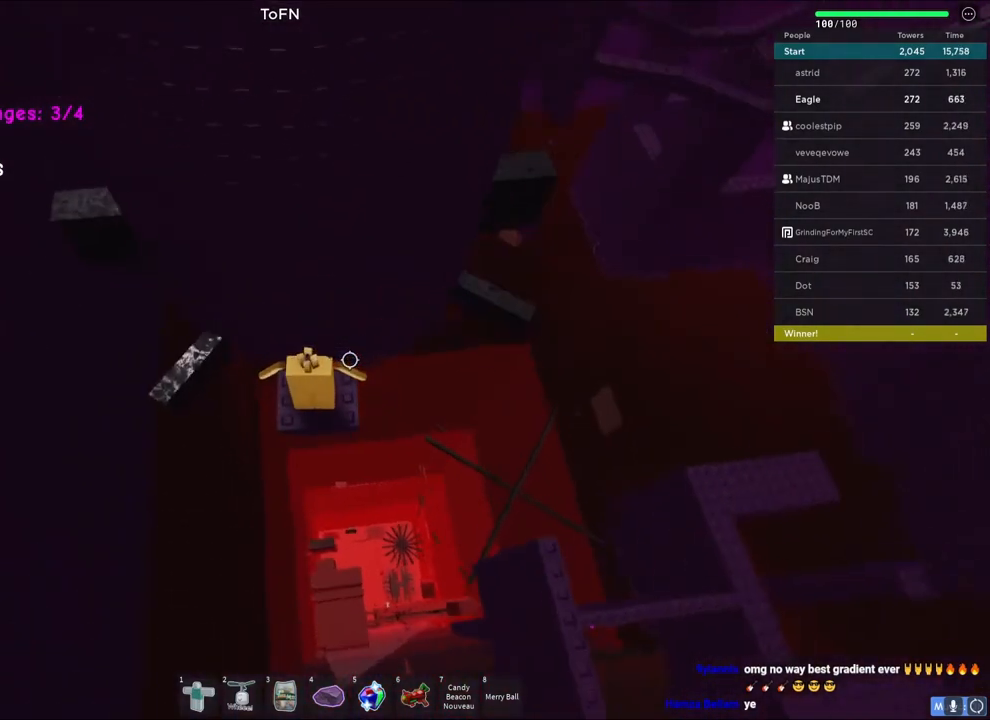
{"keys": [], "events": []}
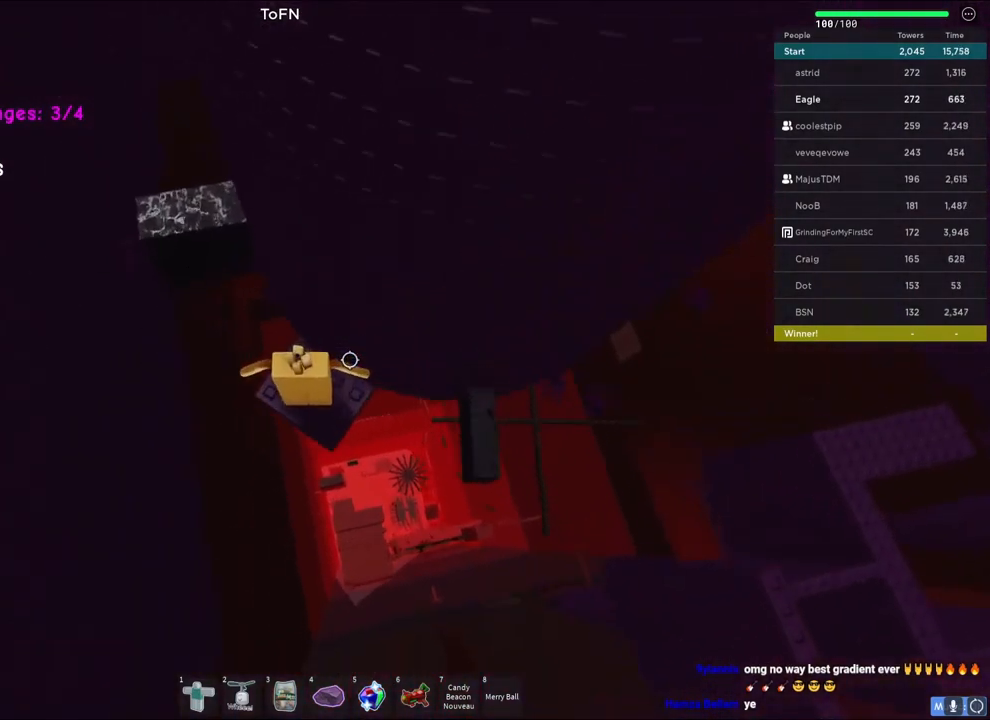
{"keys": ["w"], "events": [[283, "space", "down"], [317, "w", "down"], [483, "space", "up"]]}
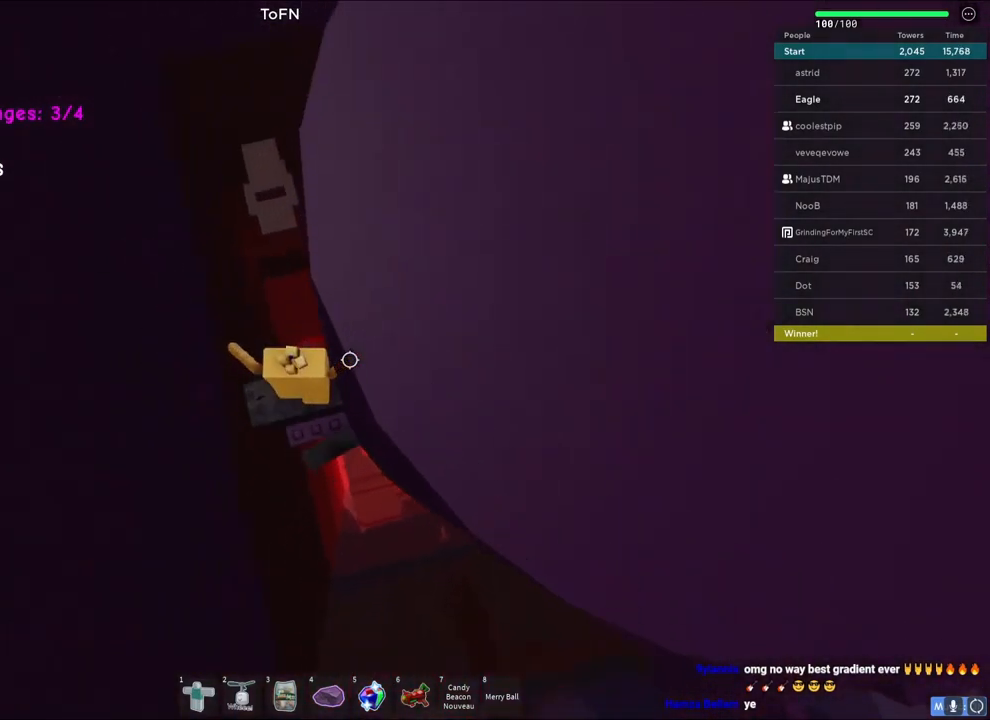
{"keys": [], "events": [[133, "a", "down"], [317, "a", "up"], [350, "w", "up"]]}
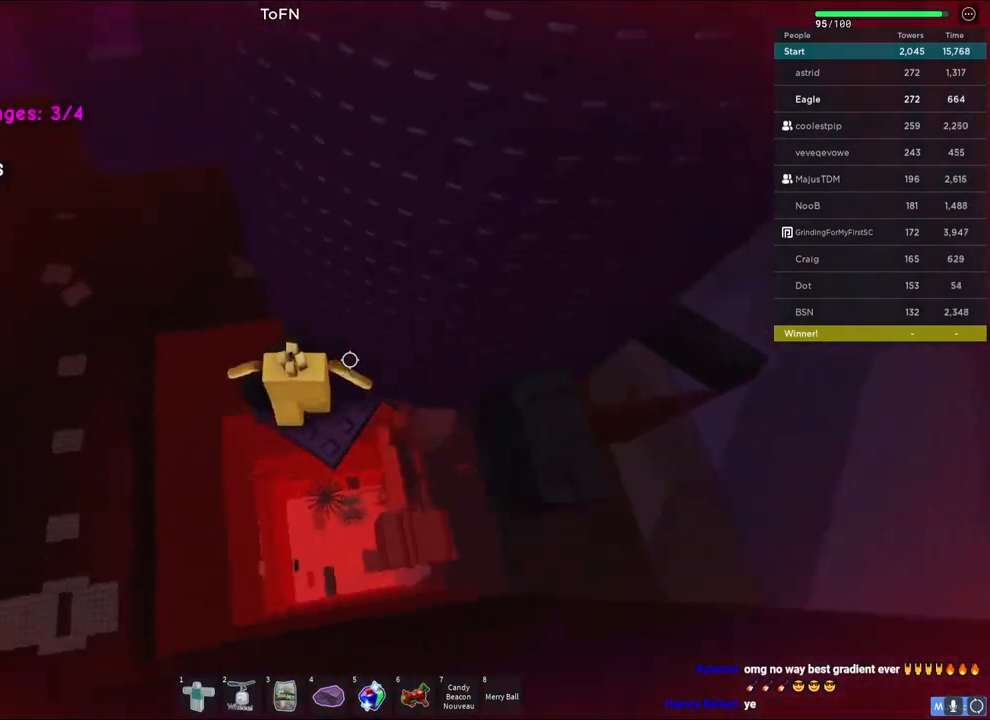
{"keys": [], "events": []}
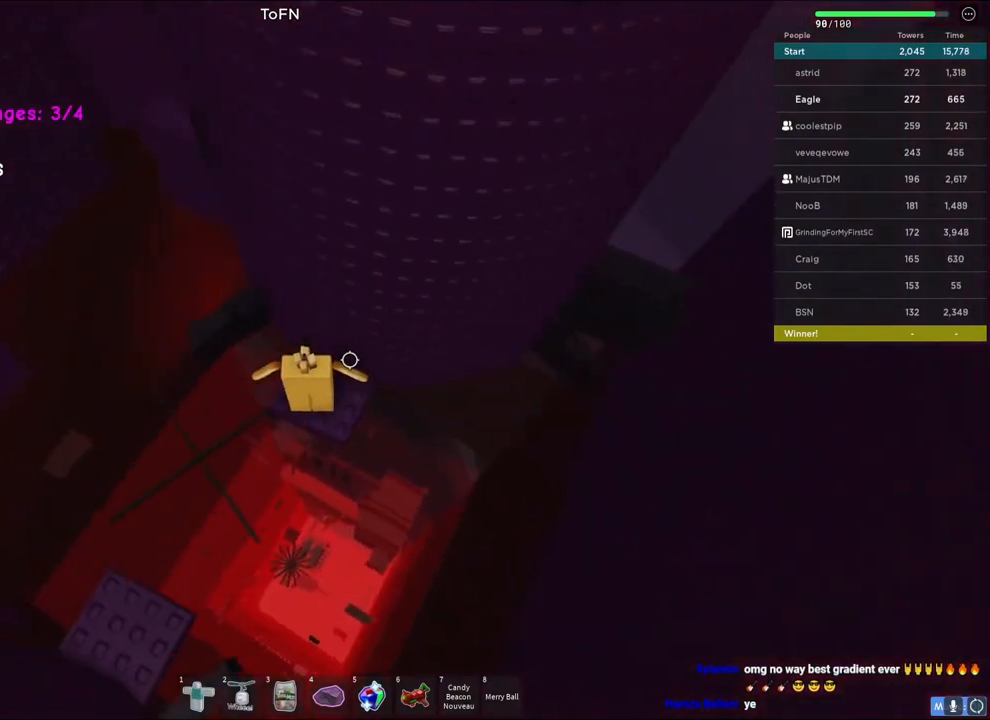
{"keys": [], "events": []}
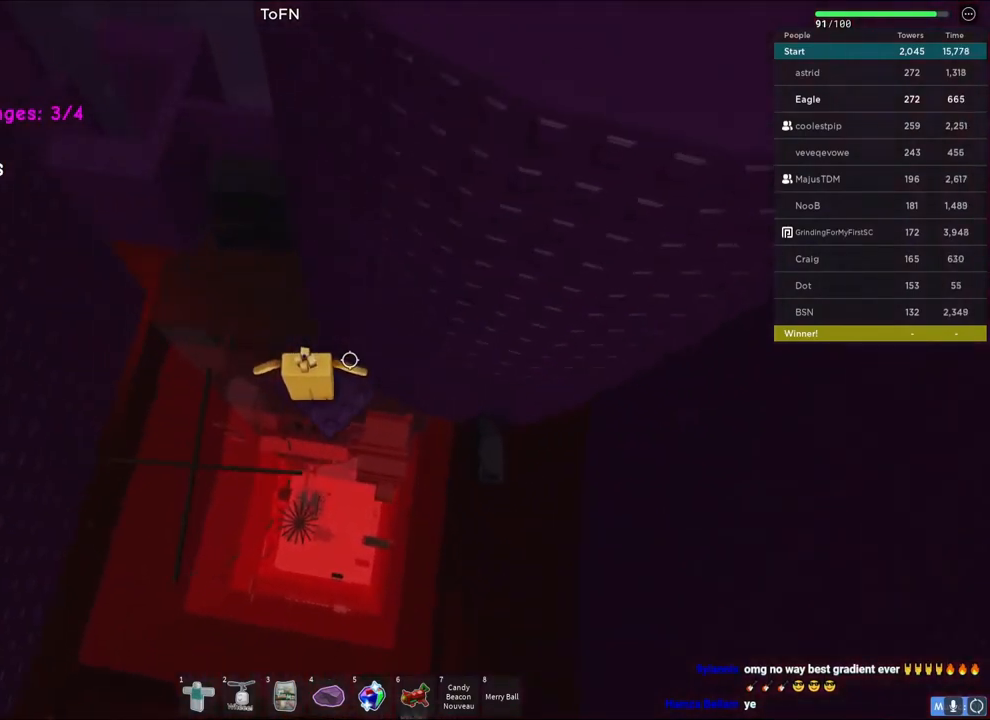
{"keys": ["w"], "events": [[117, "a", "down"], [117, "w", "down"], [133, "space", "down"], [250, "a", "up"], [283, "space", "up"]]}